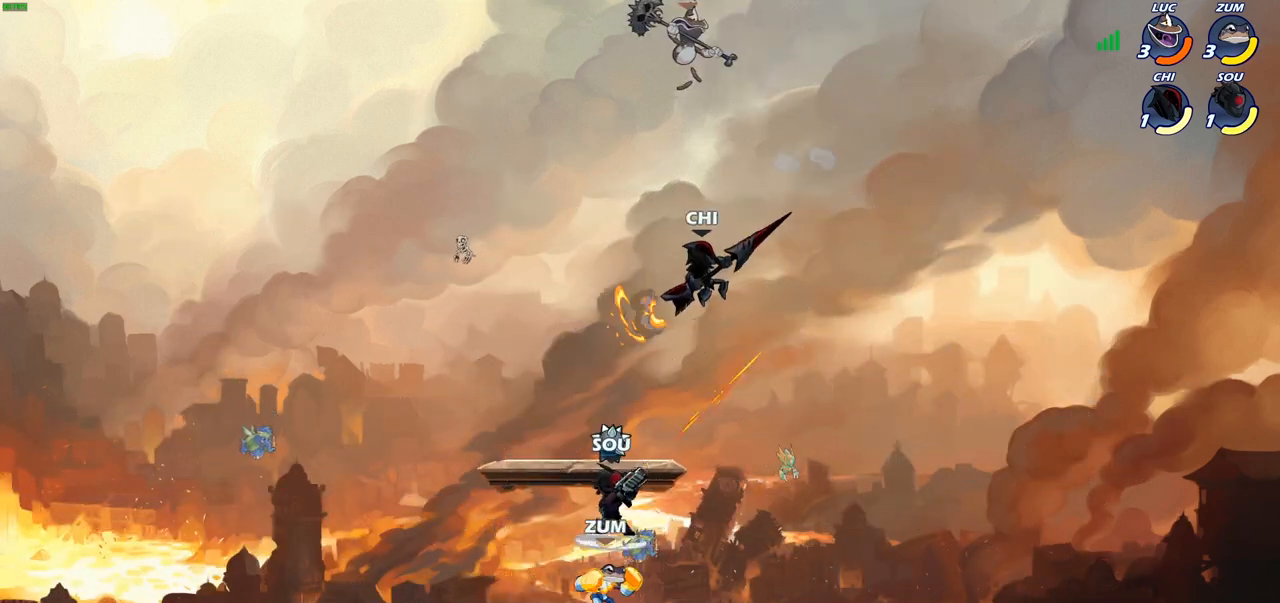
Gameplay with a controller (PlayStation layout); each line is a JSON object with the inputs held at the frame after it. "events" lists button and stick changes between this image and that frame as [ms after this image, input, new state], when the widget could be followed in between.
{"buttons": [], "left_stick": "left", "right_stick": "center", "events": [[33, "left_stick", "down-left"], [217, "left_stick", "left"]]}
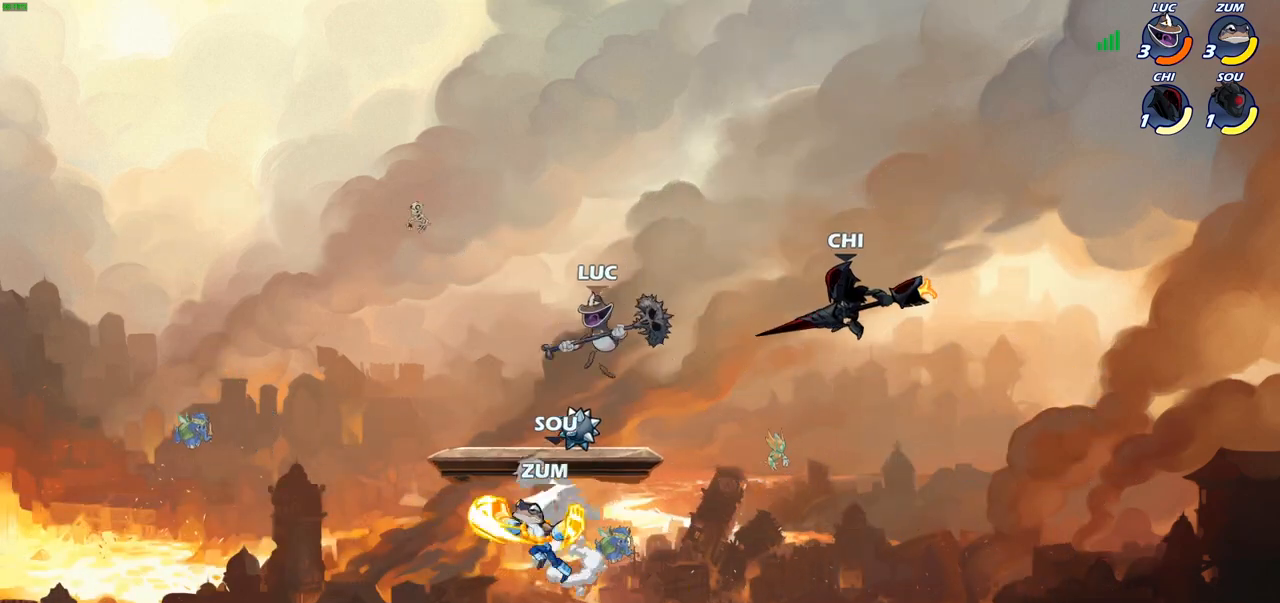
{"buttons": [], "left_stick": "down-right", "right_stick": "center", "events": [[100, "left_stick", "up-left"], [183, "CROSS", "down"], [183, "R2", "down"], [300, "CROSS", "up"], [317, "R2", "up"], [317, "left_stick", "down-left"], [433, "left_stick", "down-right"]]}
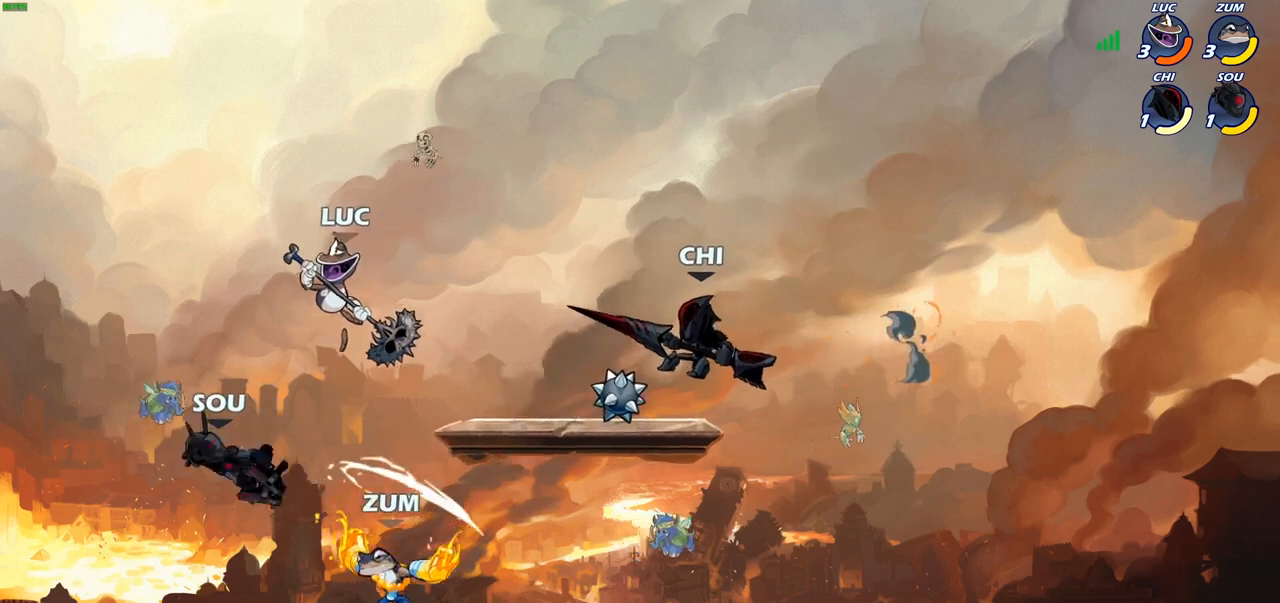
{"buttons": [], "left_stick": "up-right", "right_stick": "center", "events": [[17, "left_stick", "right"], [133, "SQUARE", "down"], [200, "SQUARE", "up"], [217, "left_stick", "up-right"]]}
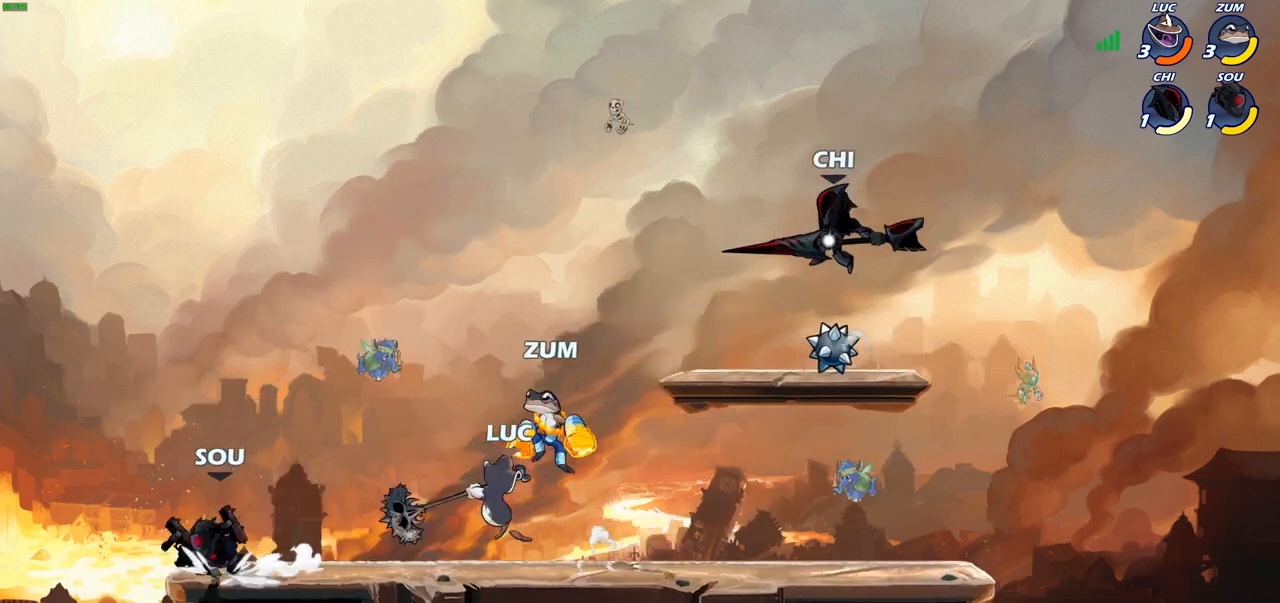
{"buttons": [], "left_stick": "center", "right_stick": "center", "events": [[300, "CROSS", "down"], [350, "SQUARE", "down"], [367, "left_stick", "up-left"], [417, "CROSS", "up"], [417, "SQUARE", "up"], [483, "left_stick", "center"]]}
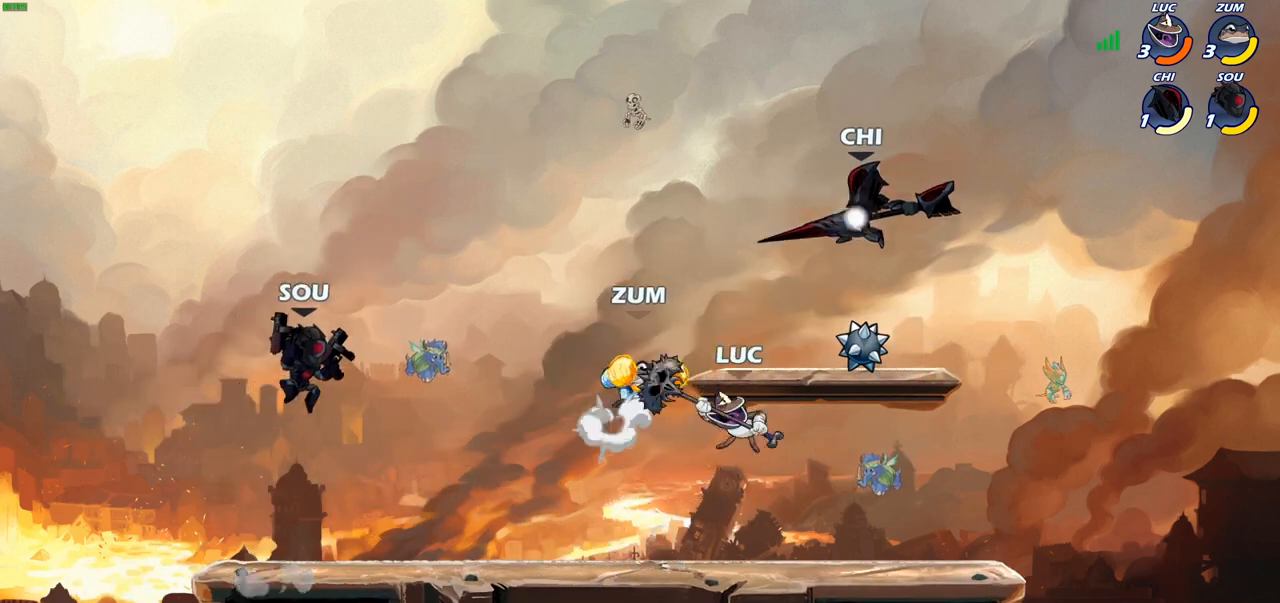
{"buttons": ["CROSS"], "left_stick": "left", "right_stick": "center", "events": [[17, "left_stick", "up-right"], [400, "left_stick", "left"], [467, "CROSS", "down"]]}
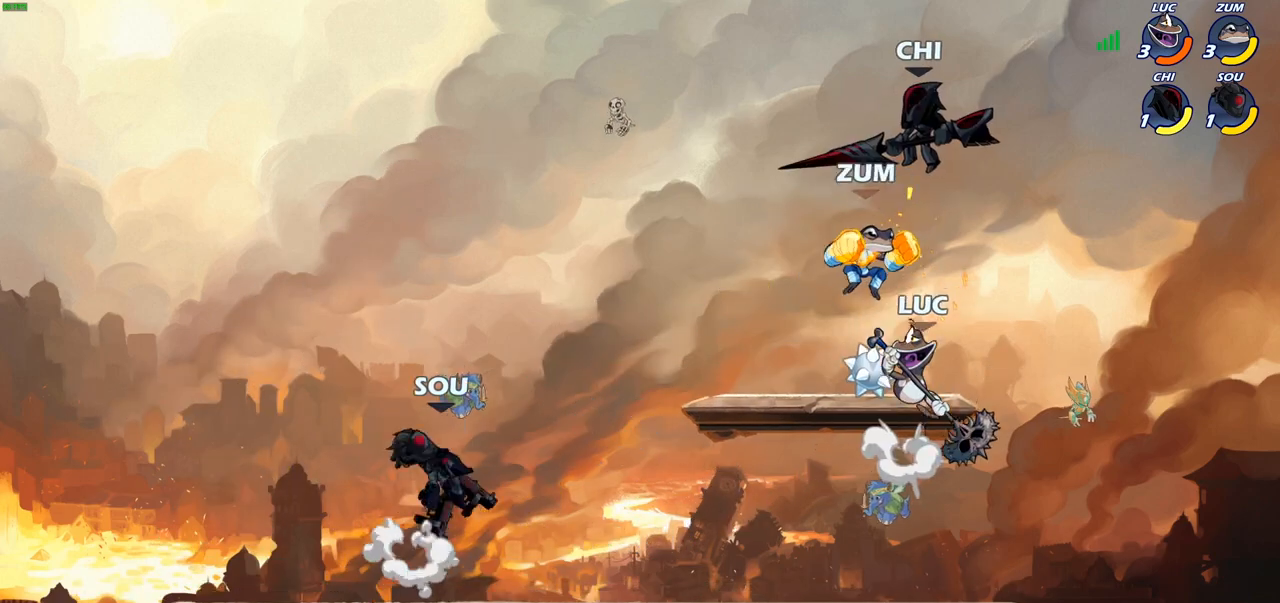
{"buttons": [], "left_stick": "up-left", "right_stick": "center", "events": [[17, "left_stick", "up-left"], [33, "CIRCLE", "down"], [50, "CROSS", "up"], [150, "CIRCLE", "up"]]}
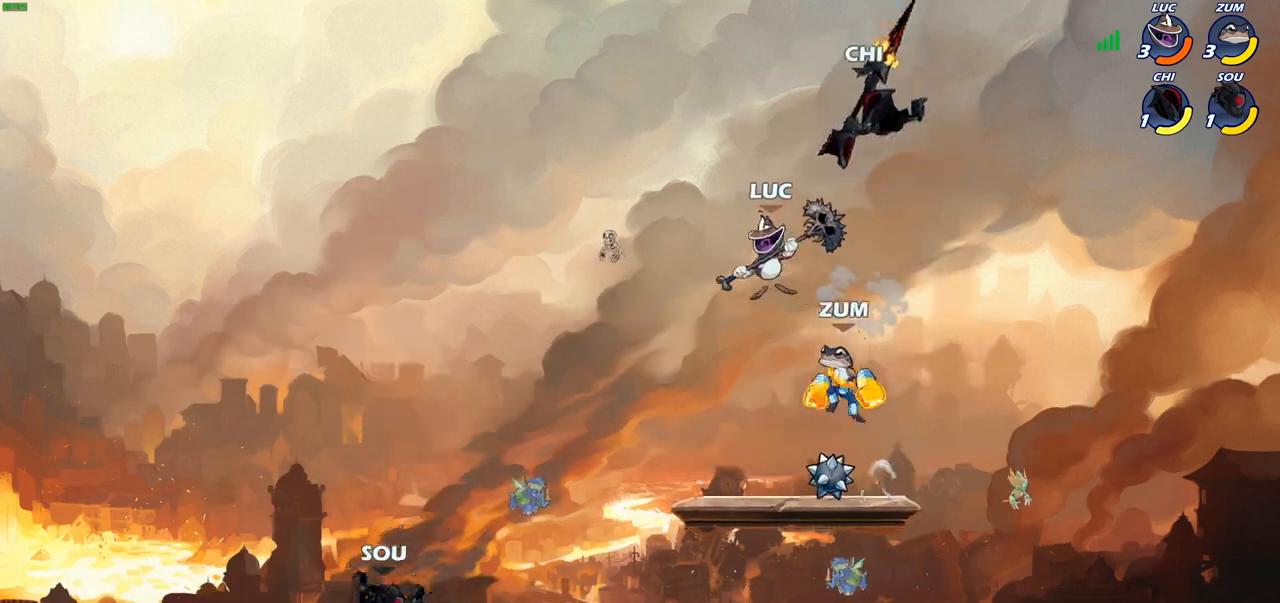
{"buttons": [], "left_stick": "right", "right_stick": "center", "events": [[117, "left_stick", "down-left"], [200, "left_stick", "down-right"], [317, "left_stick", "right"]]}
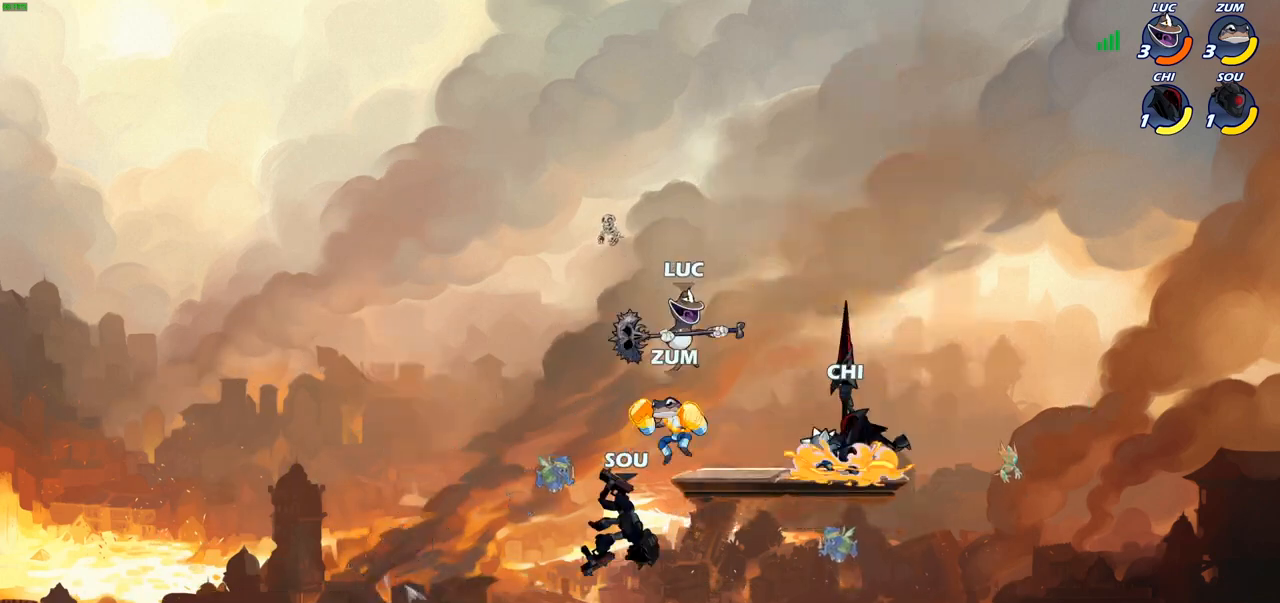
{"buttons": [], "left_stick": "center", "right_stick": "center", "events": [[200, "left_stick", "down"], [217, "SQUARE", "down"], [333, "SQUARE", "up"], [350, "left_stick", "center"]]}
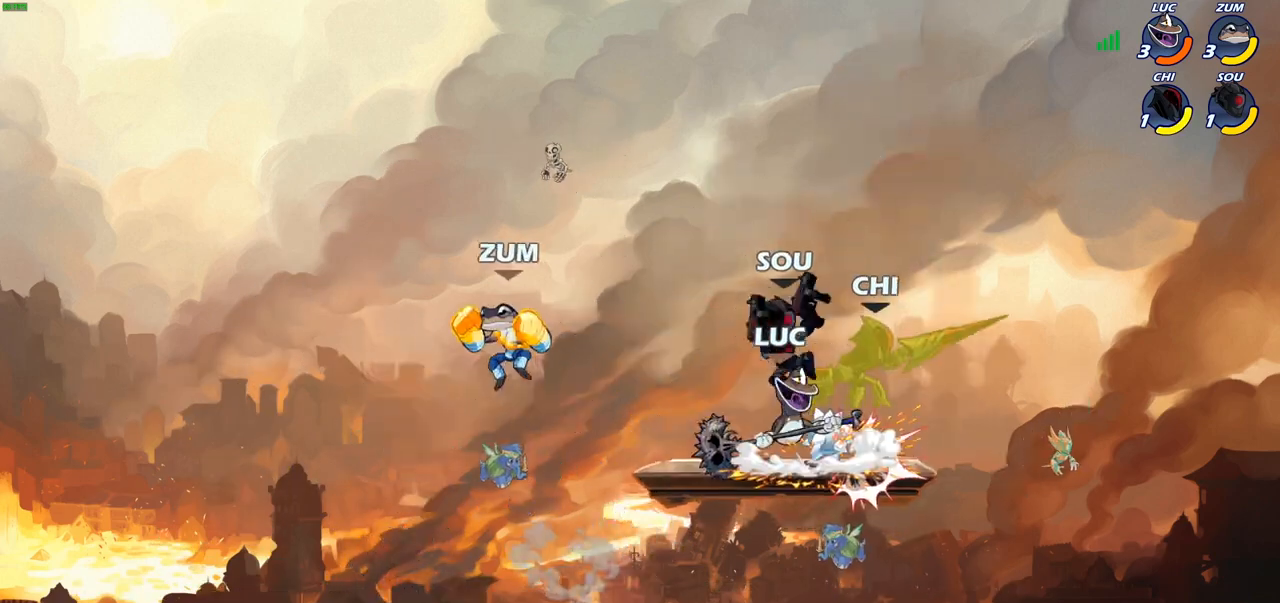
{"buttons": [], "left_stick": "right", "right_stick": "center", "events": [[33, "CROSS", "down"], [33, "left_stick", "up-right"], [83, "SQUARE", "down"], [117, "CROSS", "up"], [133, "SQUARE", "up"], [150, "left_stick", "center"], [333, "left_stick", "right"]]}
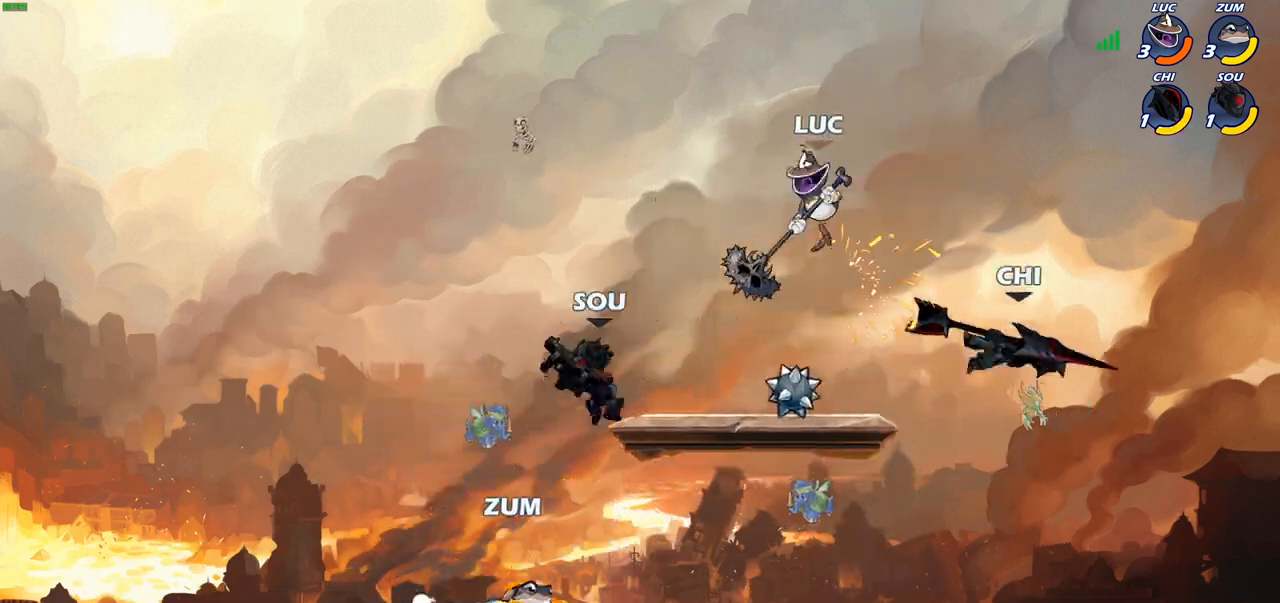
{"buttons": [], "left_stick": "down", "right_stick": "center", "events": [[217, "left_stick", "down"]]}
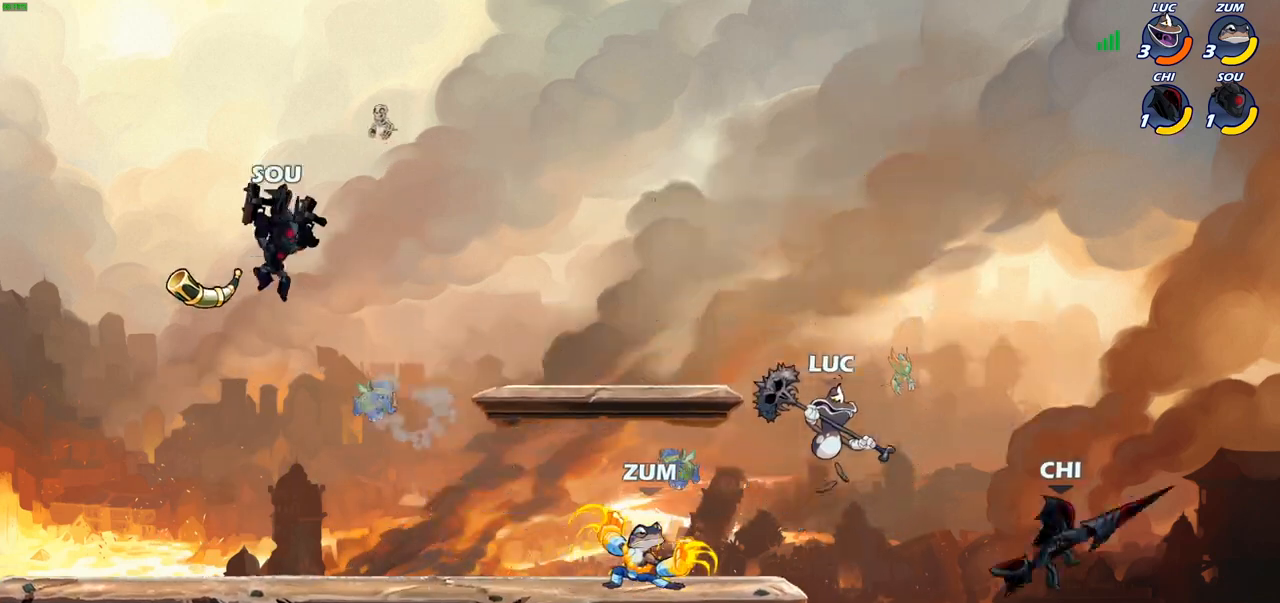
{"buttons": [], "left_stick": "center", "right_stick": "center", "events": [[67, "left_stick", "center"], [217, "R2", "down"], [450, "R2", "up"]]}
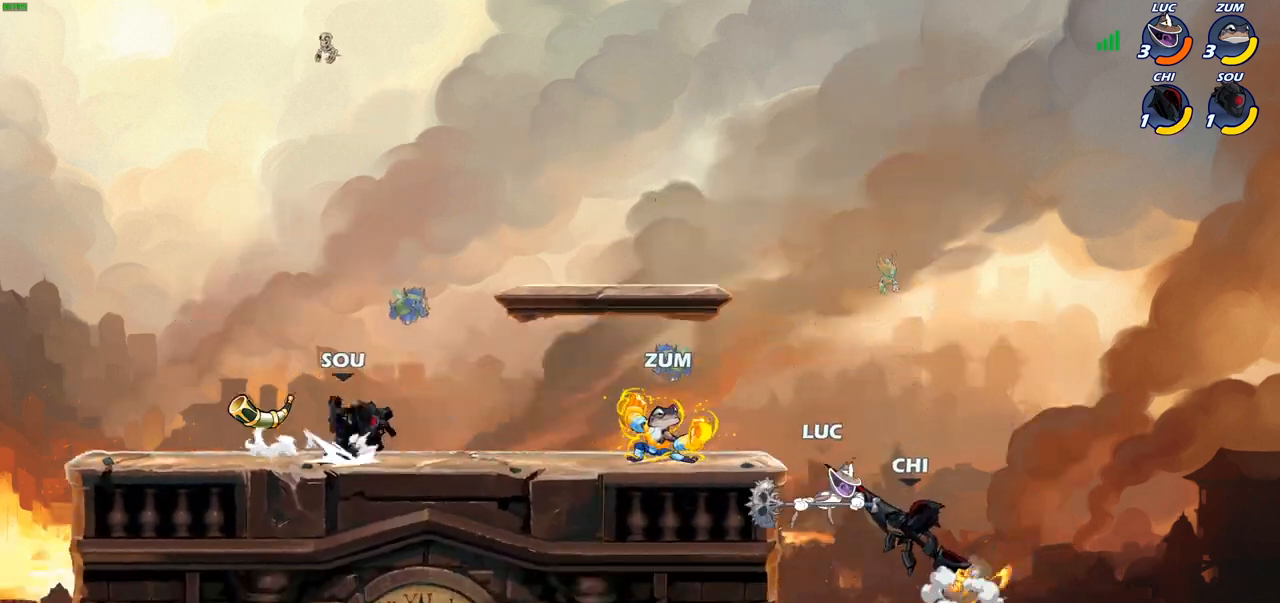
{"buttons": [], "left_stick": "center", "right_stick": "center", "events": [[100, "CIRCLE", "down"], [167, "CIRCLE", "up"]]}
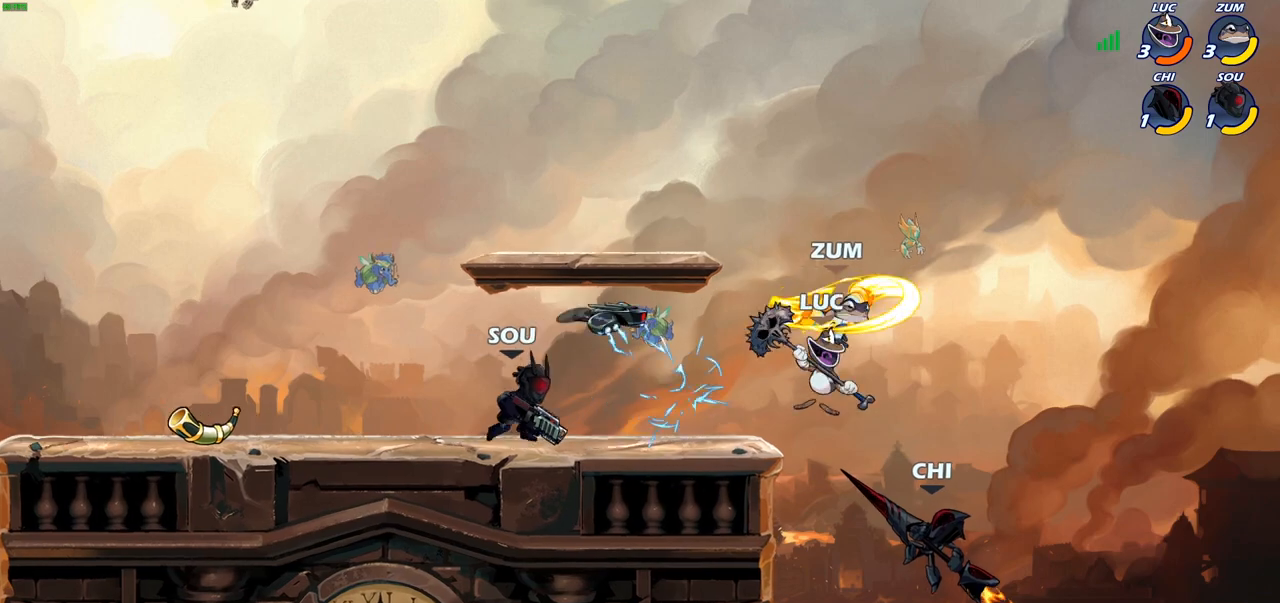
{"buttons": ["CIRCLE"], "left_stick": "down-left", "right_stick": "center", "events": [[133, "left_stick", "up-left"], [150, "CROSS", "down"], [317, "CROSS", "up"], [317, "left_stick", "down-left"], [400, "CIRCLE", "down"]]}
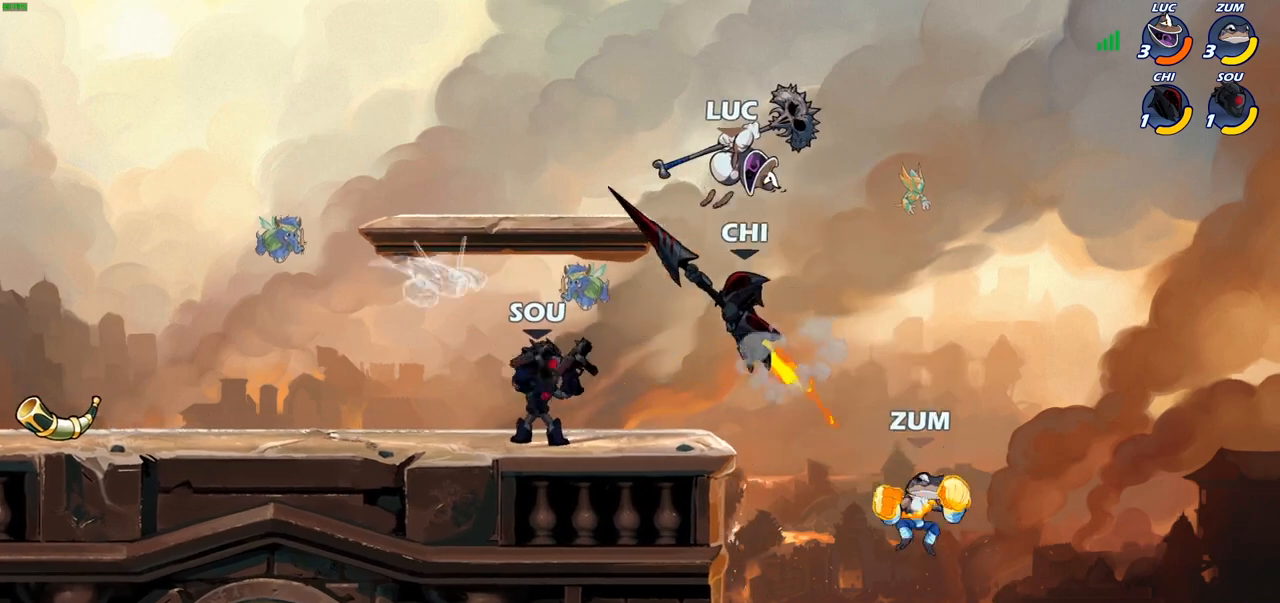
{"buttons": [], "left_stick": "left", "right_stick": "center", "events": [[300, "CIRCLE", "up"], [350, "left_stick", "center"], [433, "left_stick", "left"]]}
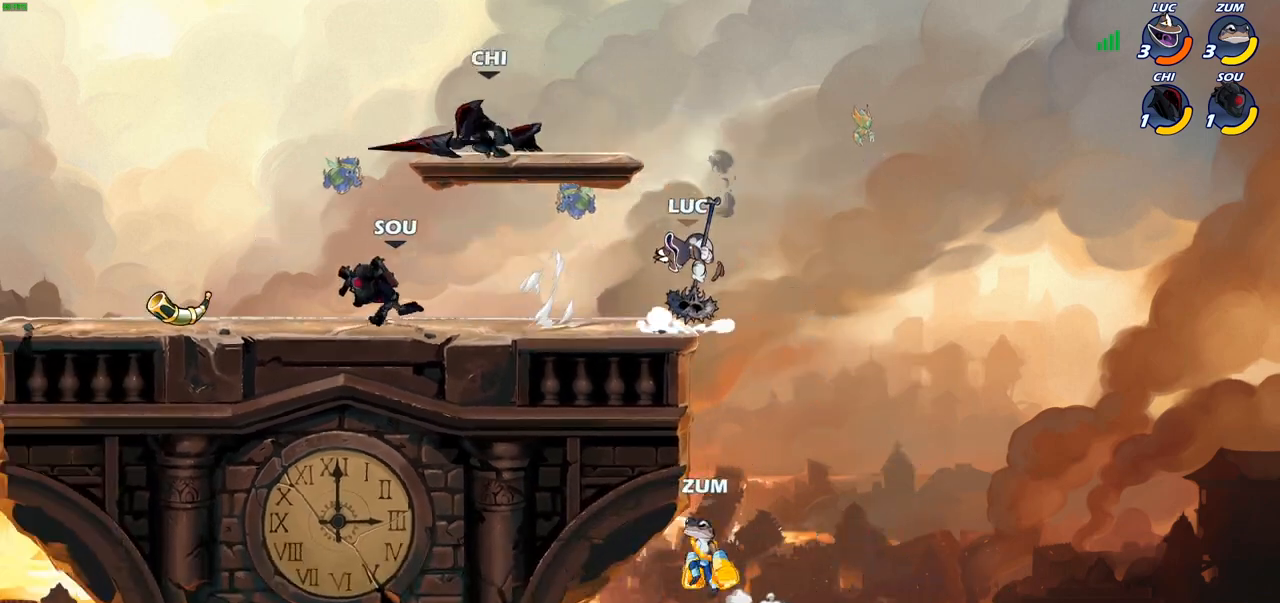
{"buttons": ["CROSS"], "left_stick": "up-right", "right_stick": "center", "events": [[467, "CROSS", "down"], [500, "left_stick", "up-right"]]}
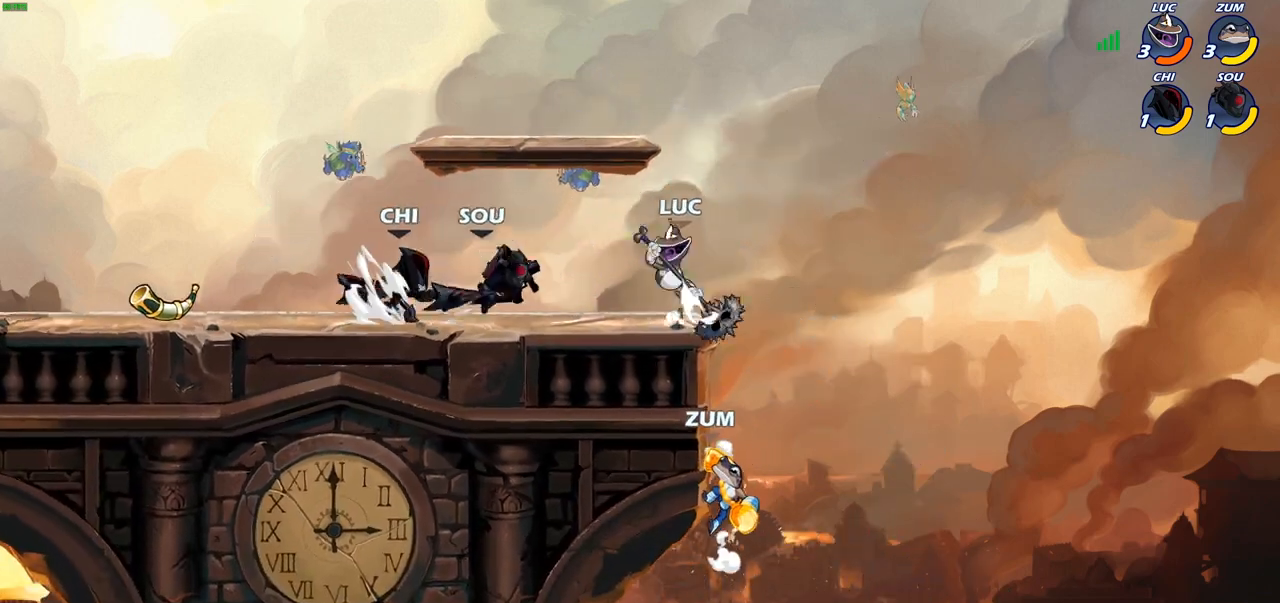
{"buttons": ["SQUARE"], "left_stick": "right", "right_stick": "center", "events": [[100, "CROSS", "up"], [133, "left_stick", "up-left"], [283, "left_stick", "down-left"], [450, "left_stick", "right"], [483, "SQUARE", "down"]]}
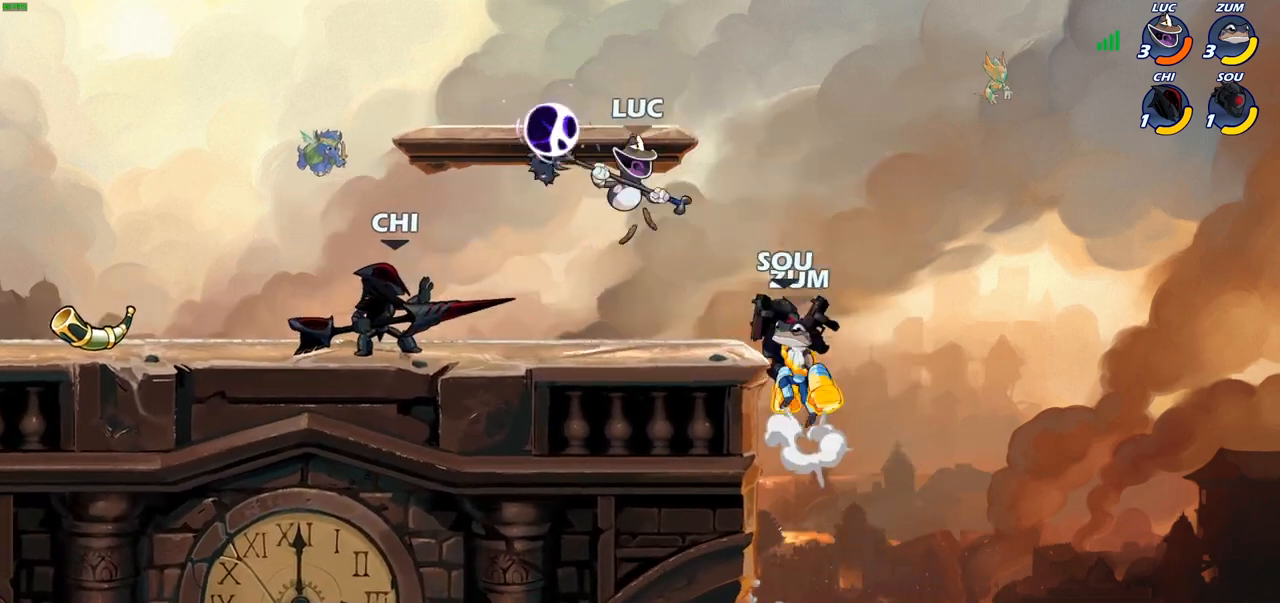
{"buttons": [], "left_stick": "right", "right_stick": "center", "events": [[17, "left_stick", "up-right"], [83, "SQUARE", "up"], [150, "left_stick", "center"], [467, "left_stick", "right"]]}
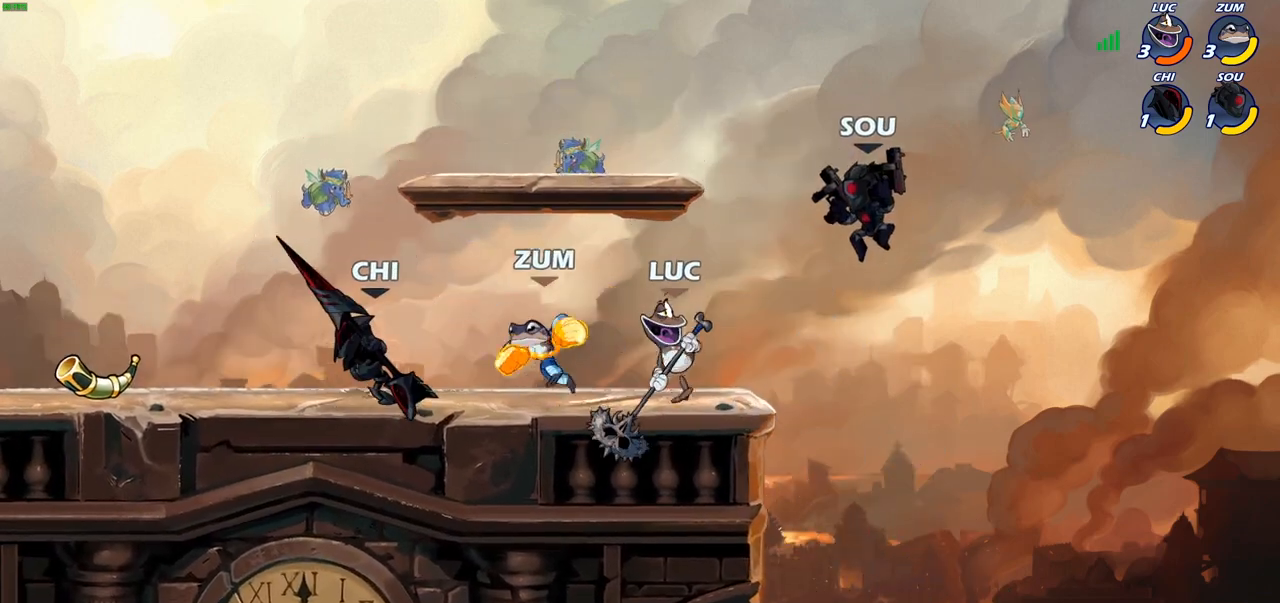
{"buttons": [], "left_stick": "down-left", "right_stick": "center", "events": [[117, "CROSS", "down"], [200, "left_stick", "up-left"], [250, "CROSS", "up"], [250, "R2", "down"], [383, "left_stick", "down-left"], [500, "R2", "up"]]}
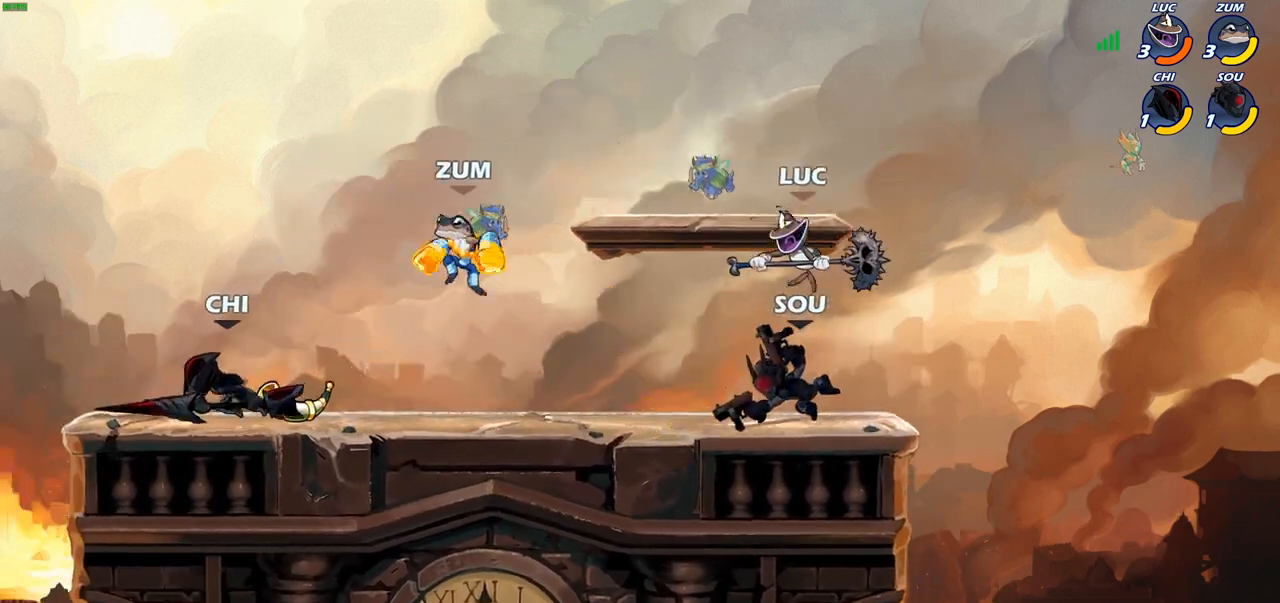
{"buttons": [], "left_stick": "center", "right_stick": "center", "events": [[83, "SQUARE", "down"], [100, "left_stick", "left"], [167, "SQUARE", "up"], [250, "left_stick", "center"]]}
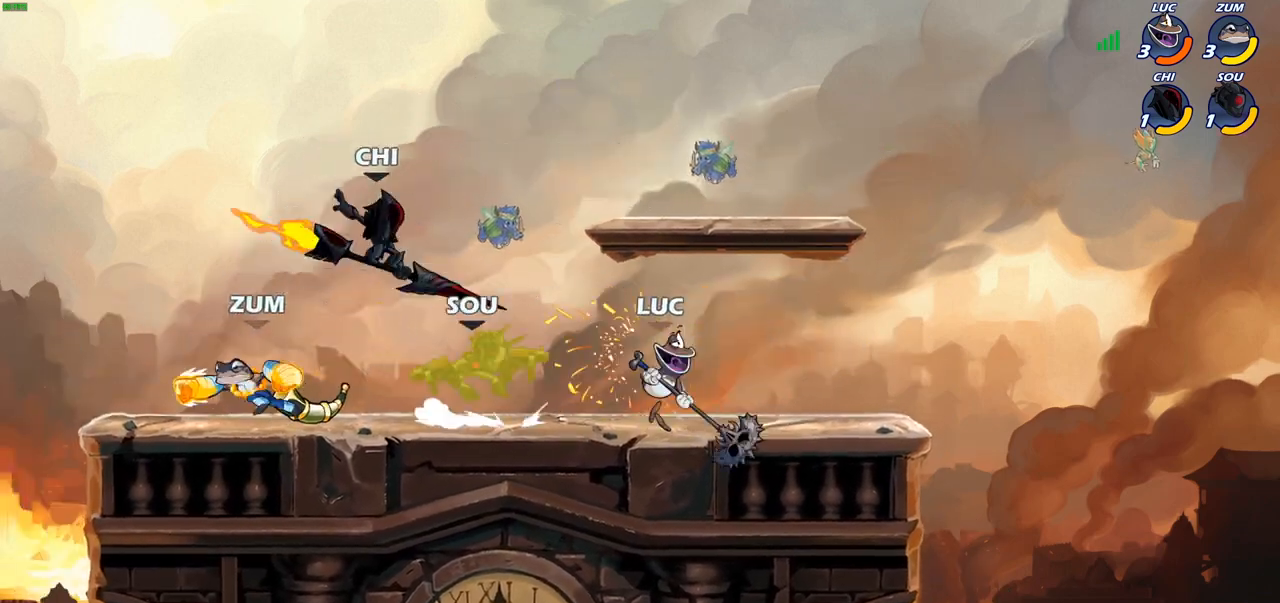
{"buttons": [], "left_stick": "center", "right_stick": "center", "events": [[167, "left_stick", "left"], [217, "CIRCLE", "down"], [267, "left_stick", "center"], [300, "CIRCLE", "up"]]}
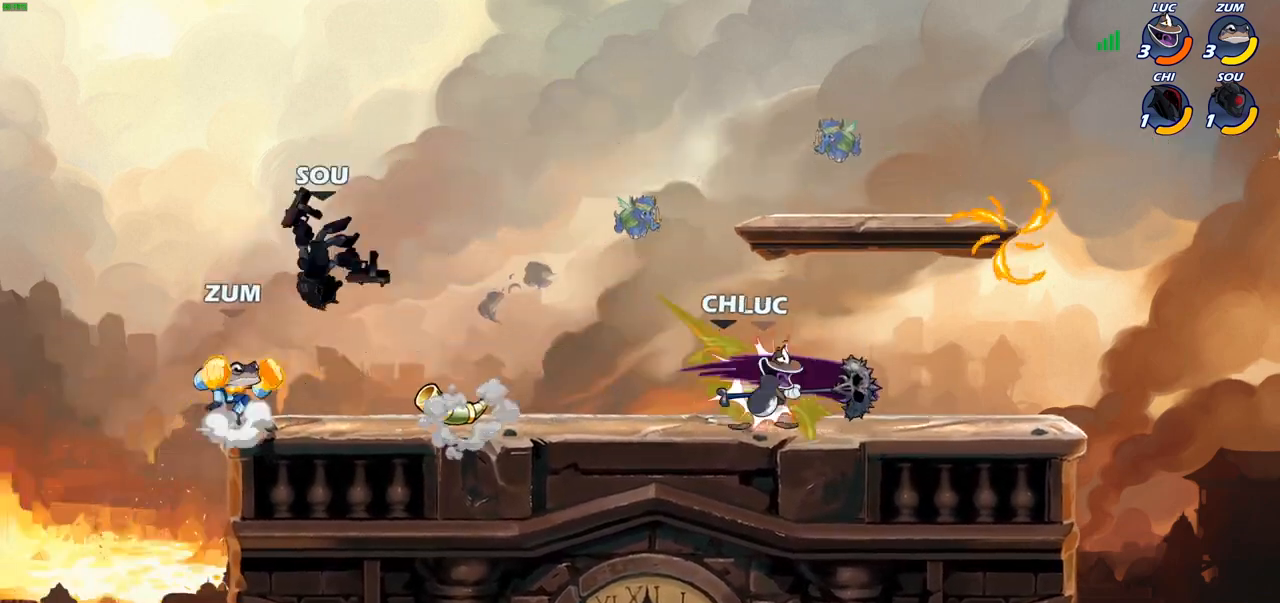
{"buttons": [], "left_stick": "center", "right_stick": "center", "events": []}
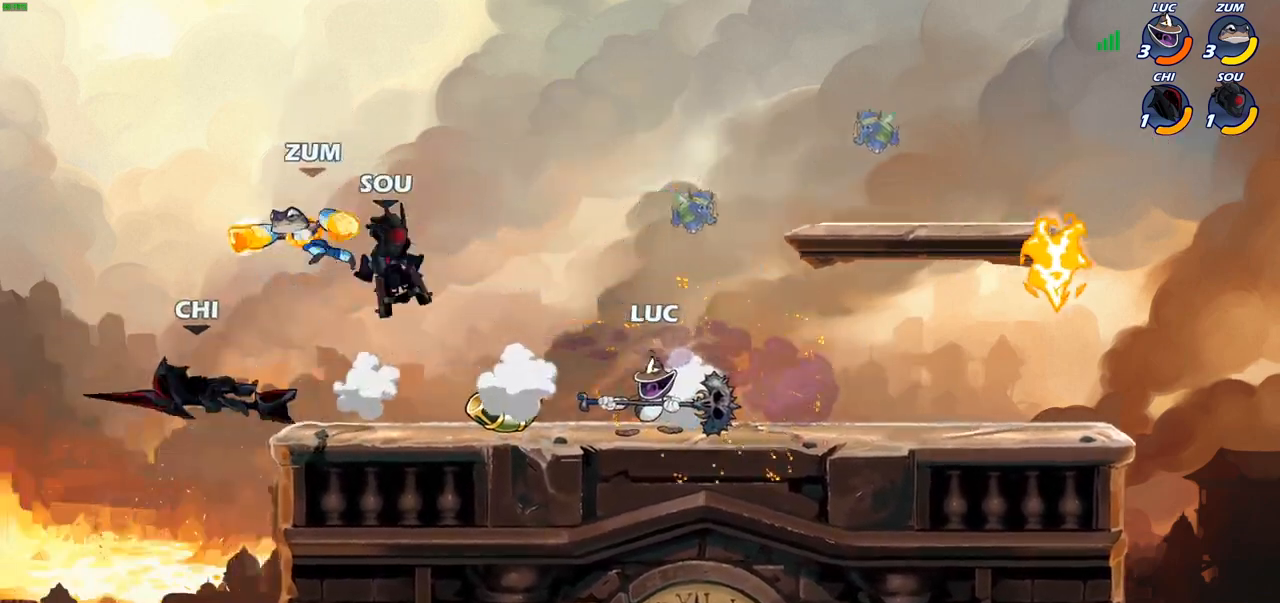
{"buttons": ["CIRCLE"], "left_stick": "center", "right_stick": "center", "events": [[133, "left_stick", "left"], [167, "R2", "down"], [233, "CIRCLE", "down"], [250, "left_stick", "center"], [267, "R2", "up"], [367, "CIRCLE", "up"], [400, "CIRCLE", "down"]]}
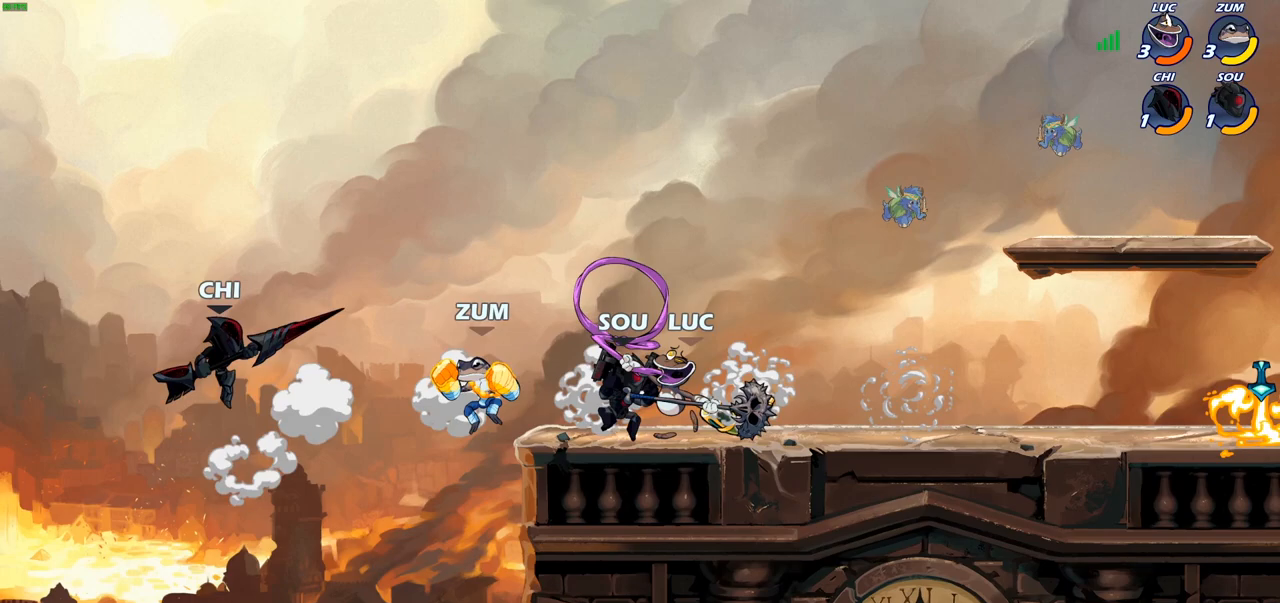
{"buttons": [], "left_stick": "right", "right_stick": "center", "events": [[17, "CIRCLE", "up"], [450, "left_stick", "right"]]}
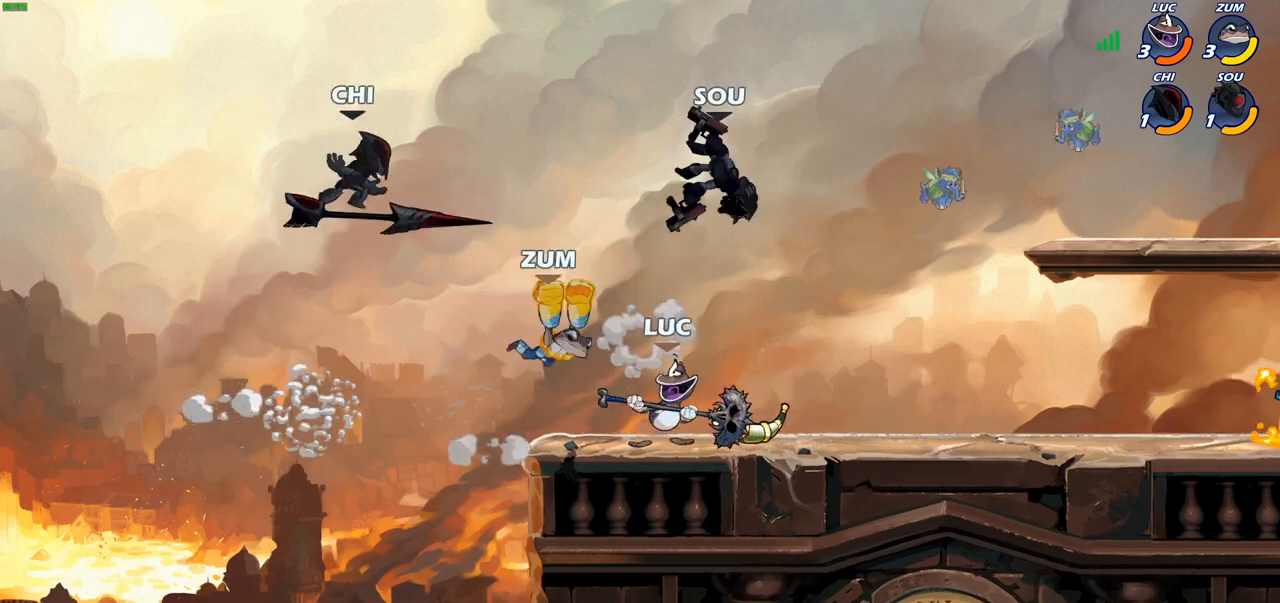
{"buttons": [], "left_stick": "down-right", "right_stick": "center", "events": [[33, "CROSS", "down"], [117, "left_stick", "up"], [133, "R2", "down"], [167, "CROSS", "up"], [233, "left_stick", "up-right"], [317, "R2", "up"], [367, "left_stick", "down-right"]]}
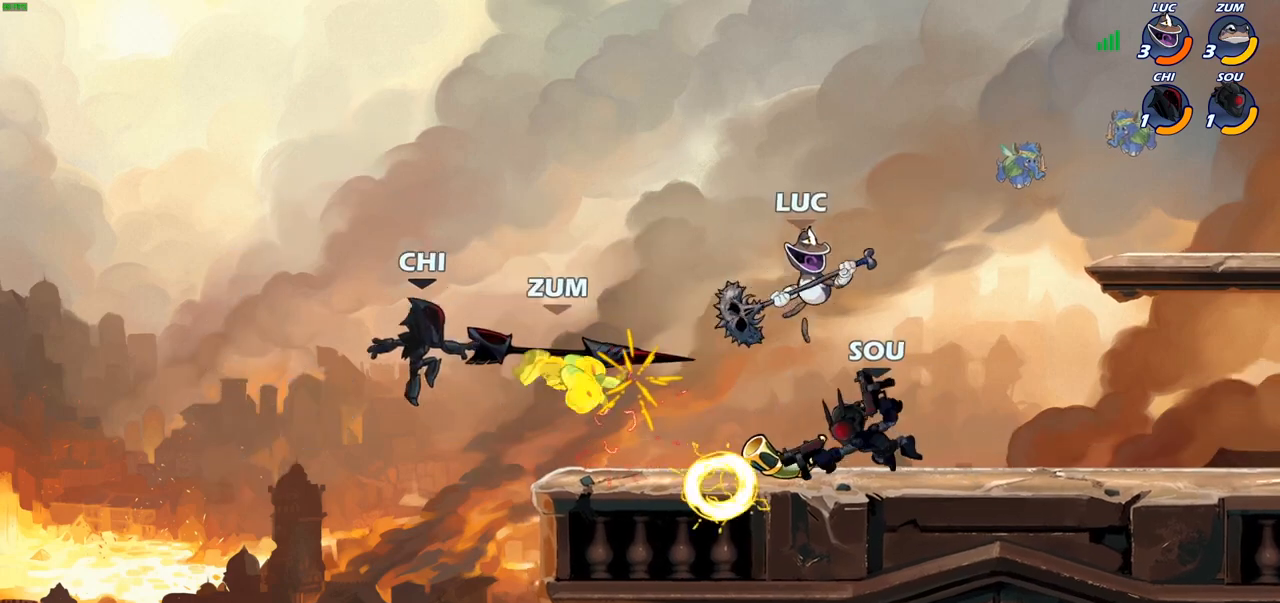
{"buttons": [], "left_stick": "right", "right_stick": "center", "events": [[33, "SQUARE", "down"], [33, "left_stick", "right"], [117, "SQUARE", "up"], [150, "left_stick", "center"], [200, "left_stick", "right"]]}
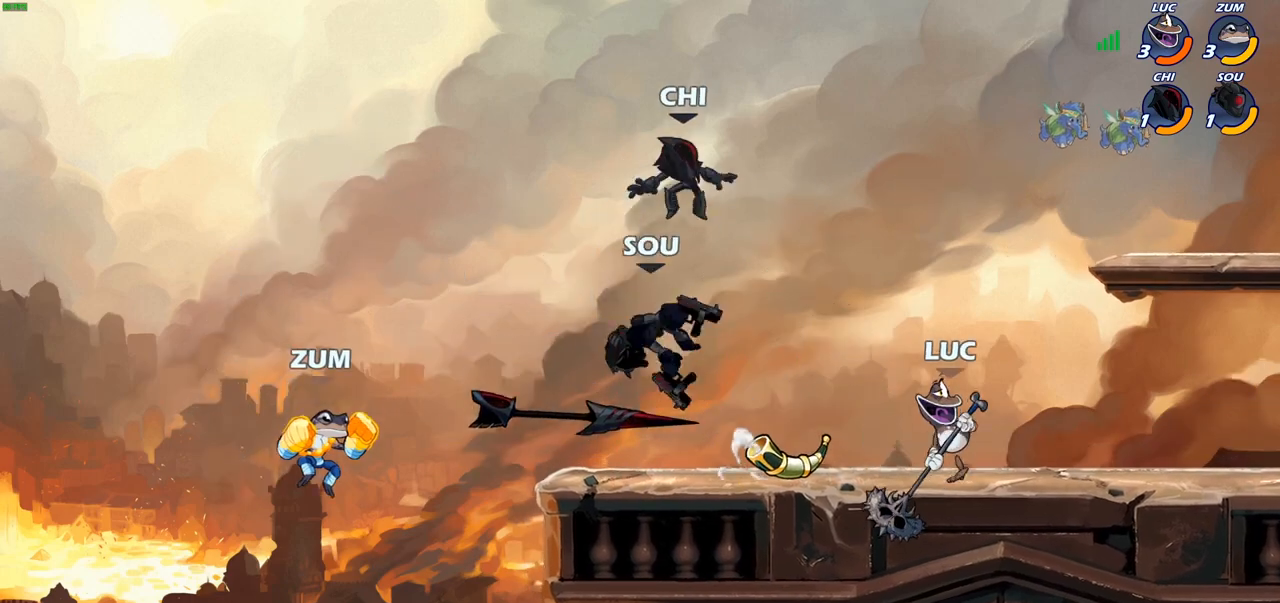
{"buttons": [], "left_stick": "right", "right_stick": "center", "events": [[250, "left_stick", "left"], [400, "left_stick", "right"]]}
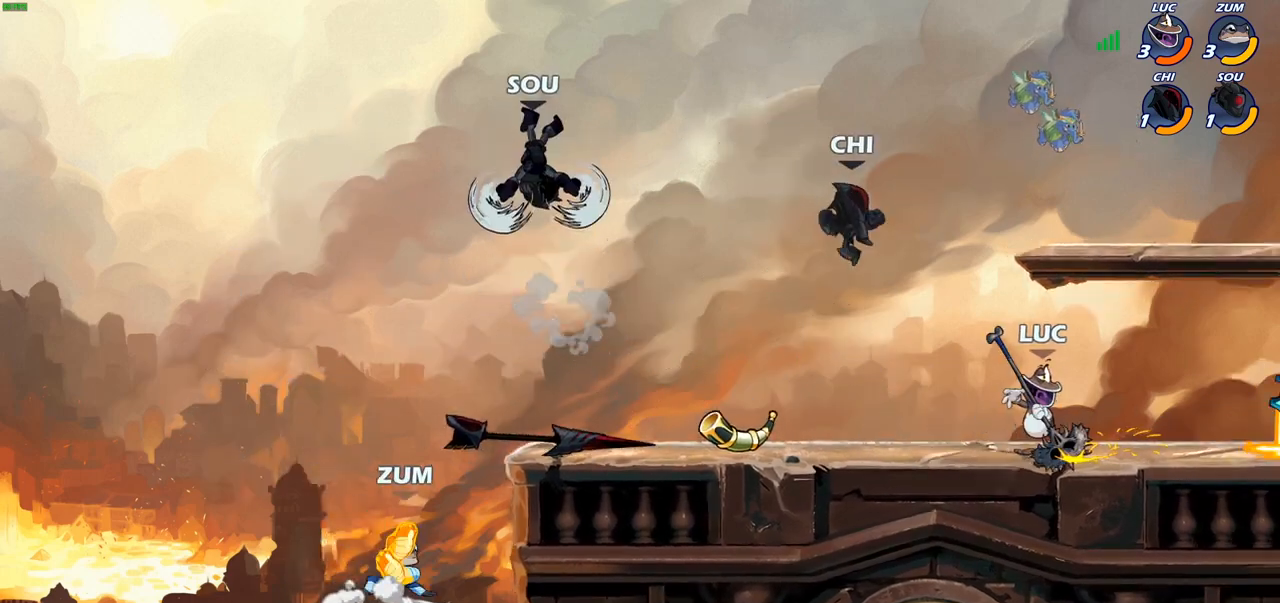
{"buttons": [], "left_stick": "center", "right_stick": "center", "events": [[50, "R2", "down"], [183, "R2", "up"], [217, "left_stick", "left"], [267, "CIRCLE", "down"], [350, "CIRCLE", "up"], [450, "left_stick", "center"]]}
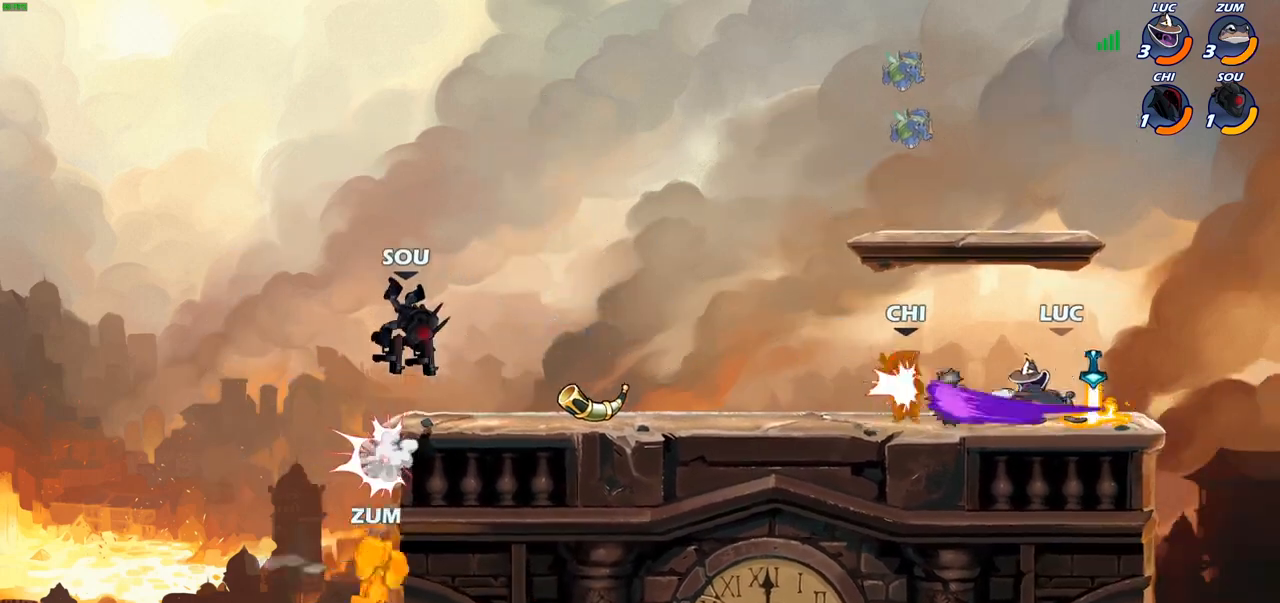
{"buttons": [], "left_stick": "left", "right_stick": "center", "events": [[467, "left_stick", "left"]]}
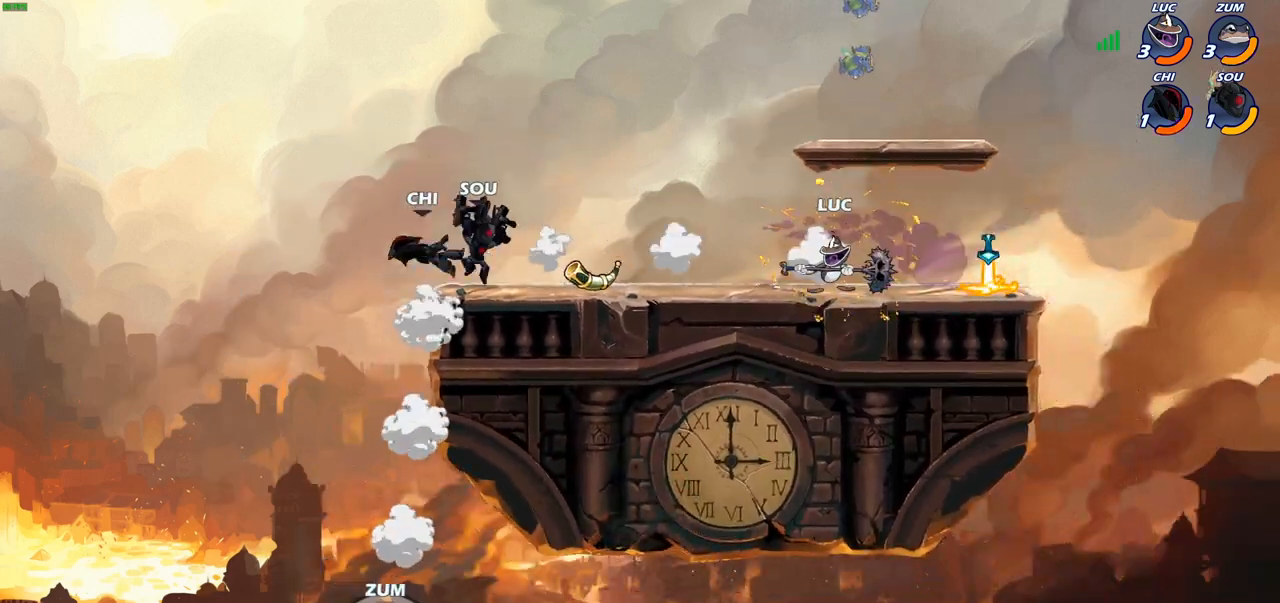
{"buttons": [], "left_stick": "right", "right_stick": "center", "events": [[117, "R2", "down"], [233, "R2", "up"], [233, "left_stick", "down"], [450, "left_stick", "right"]]}